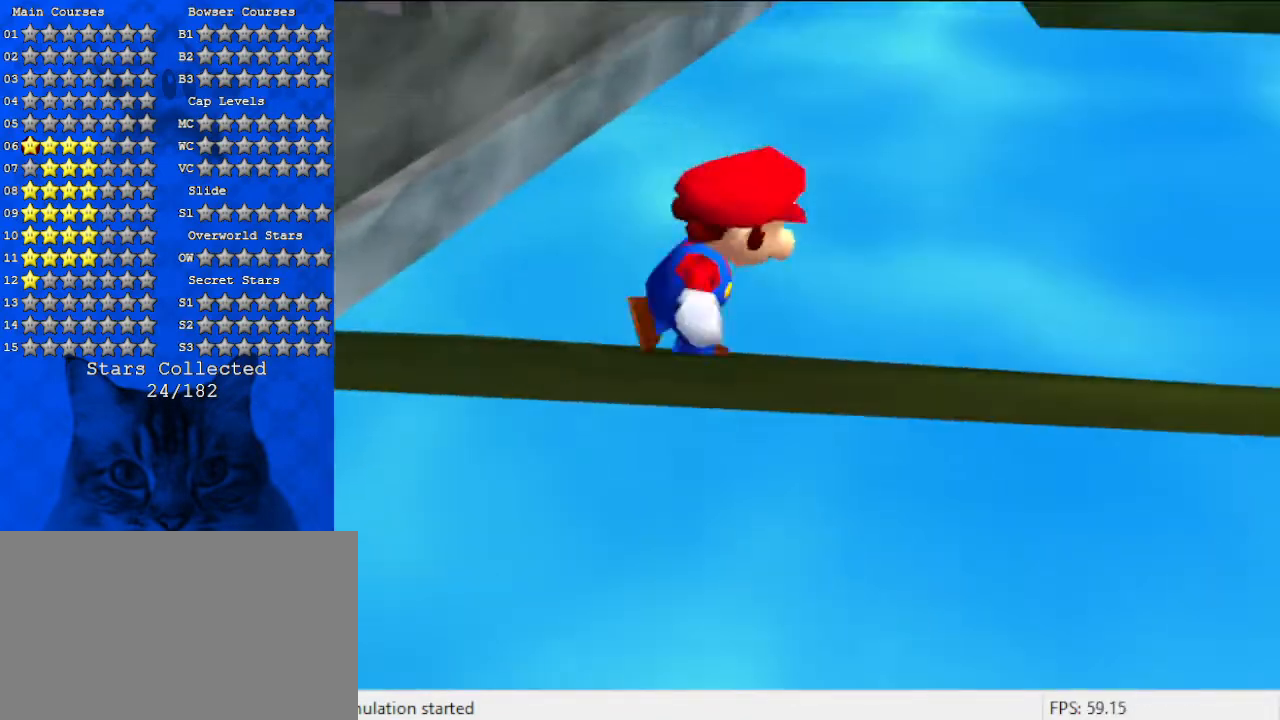
Gameplay with keyboard; each line is a JSON object with the keys held at the frame after it. "events" lists presses ("down") and releases ("up") of "a", "c", "ctrl", "d", "down", "left", "return", "right", "s", "shift", "up", "w", "x" and "y" between this image and that frame as [ms after this image, input, new state], when the widget could be followed in between. No other keys are recorded. Mouse input is not recorded.
{"keys": [], "events": [[133, "right", "up"], [467, "up", "up"]]}
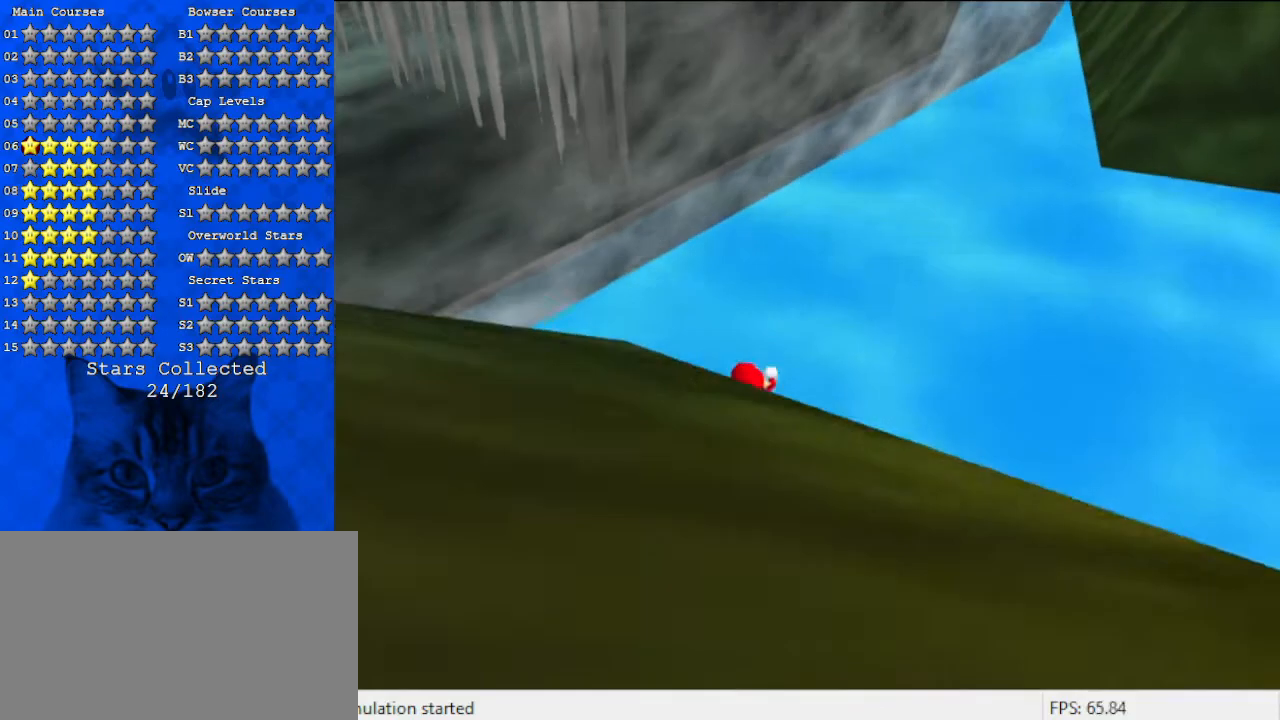
{"keys": ["d"], "events": [[200, "d", "down"], [333, "d", "up"], [433, "d", "down"]]}
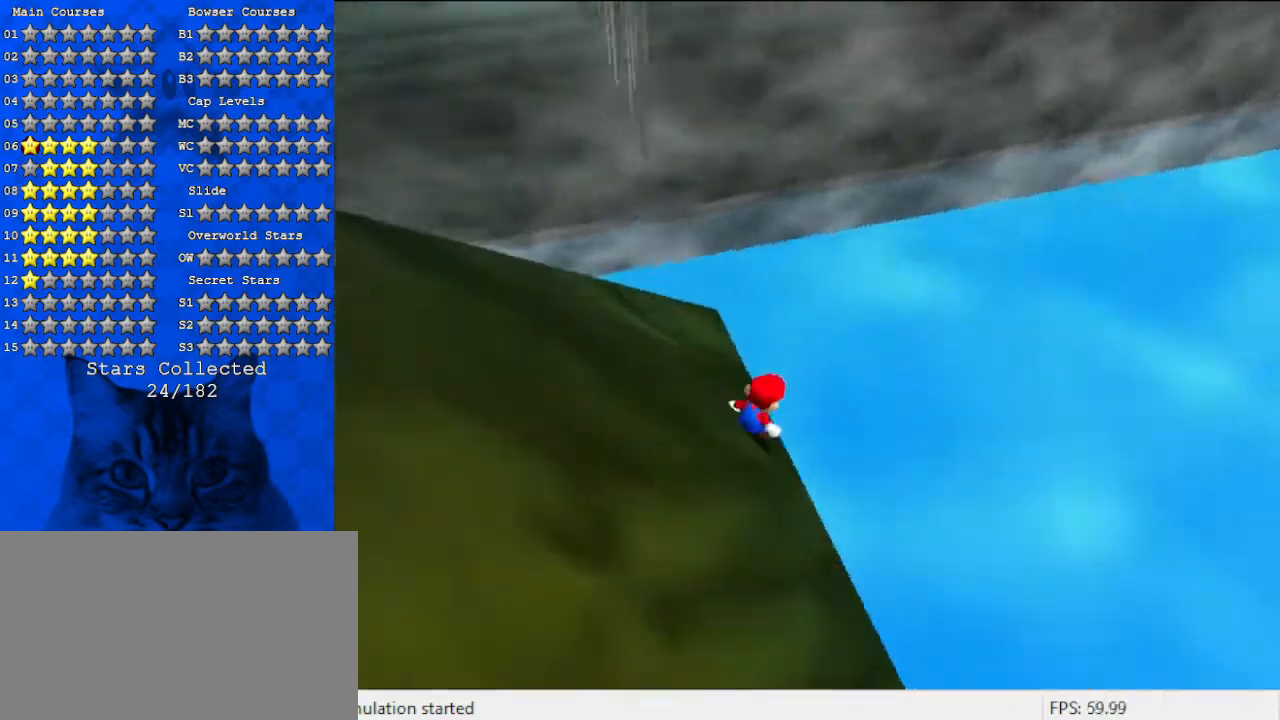
{"keys": ["d", "right", "up"], "events": [[33, "left", "down"], [33, "up", "down"], [67, "up", "up"], [300, "up", "down"], [333, "left", "up"], [400, "d", "up"], [433, "d", "down"], [467, "right", "down"]]}
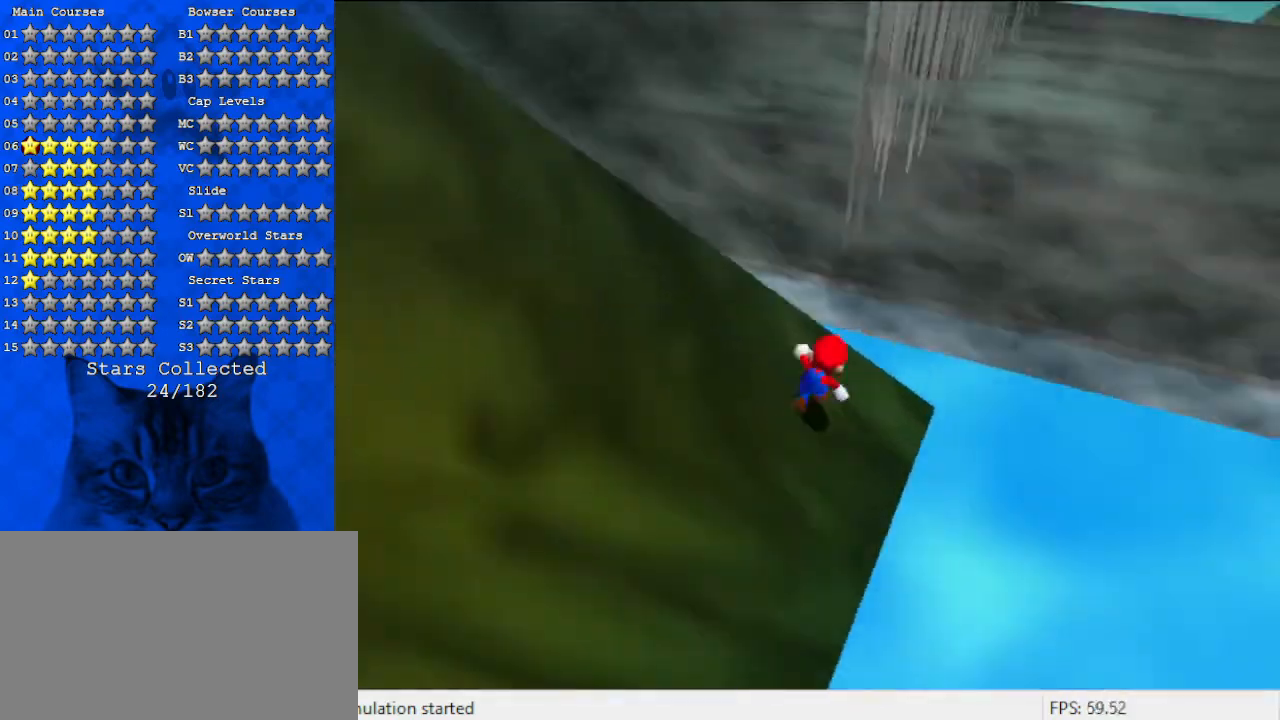
{"keys": [], "events": [[300, "right", "up"], [433, "d", "up"], [433, "up", "up"]]}
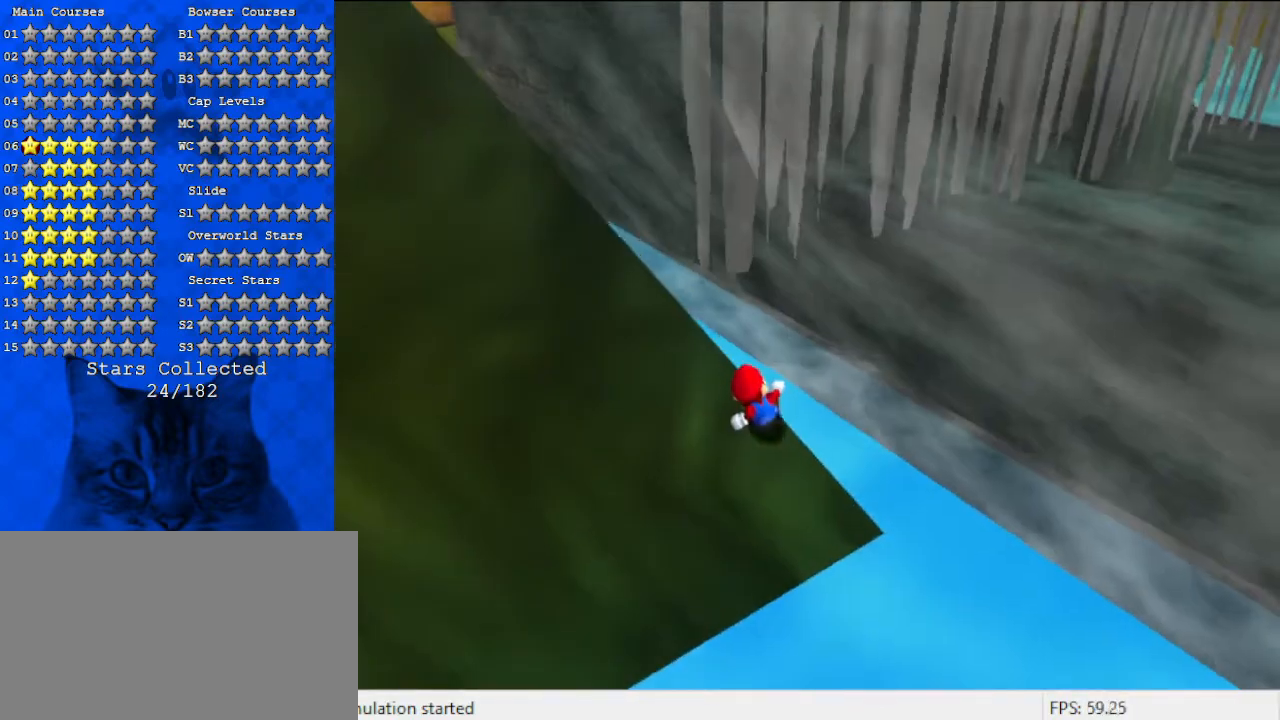
{"keys": ["up", "w"], "events": [[67, "w", "down"], [100, "up", "down"]]}
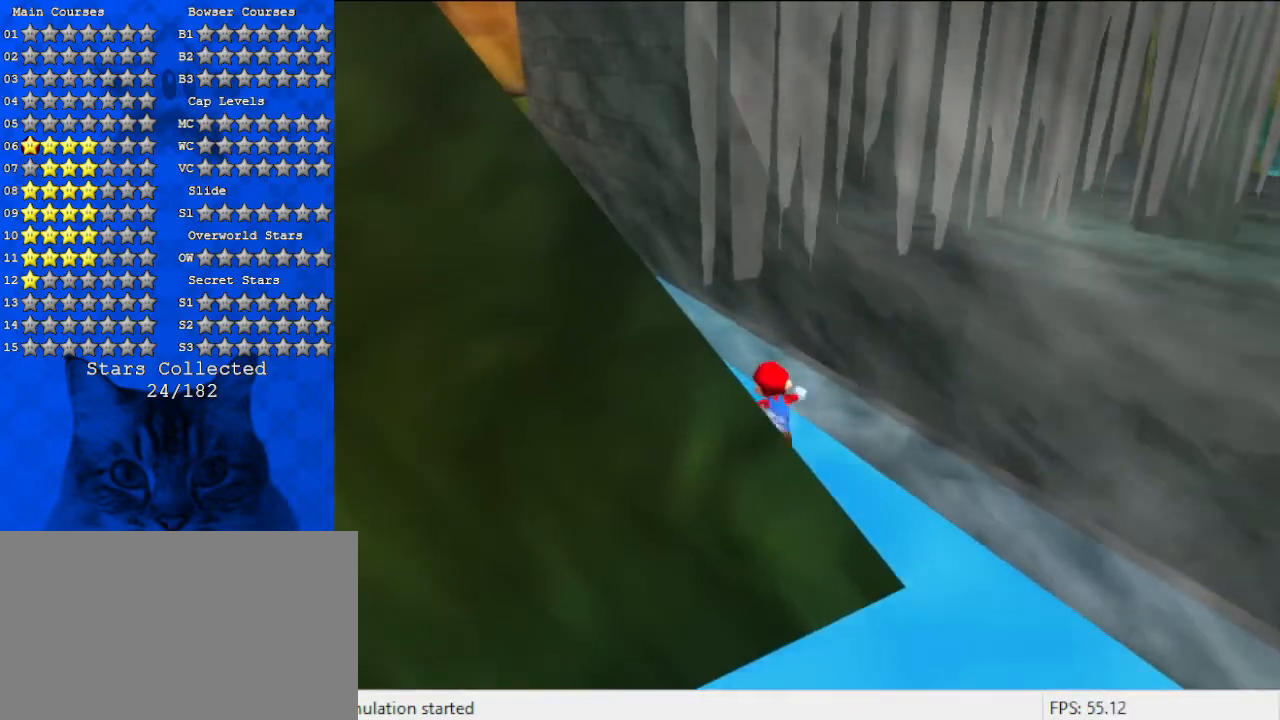
{"keys": ["d"], "events": [[67, "d", "down"], [67, "left", "down"], [67, "w", "up"], [100, "left", "up"], [433, "up", "up"]]}
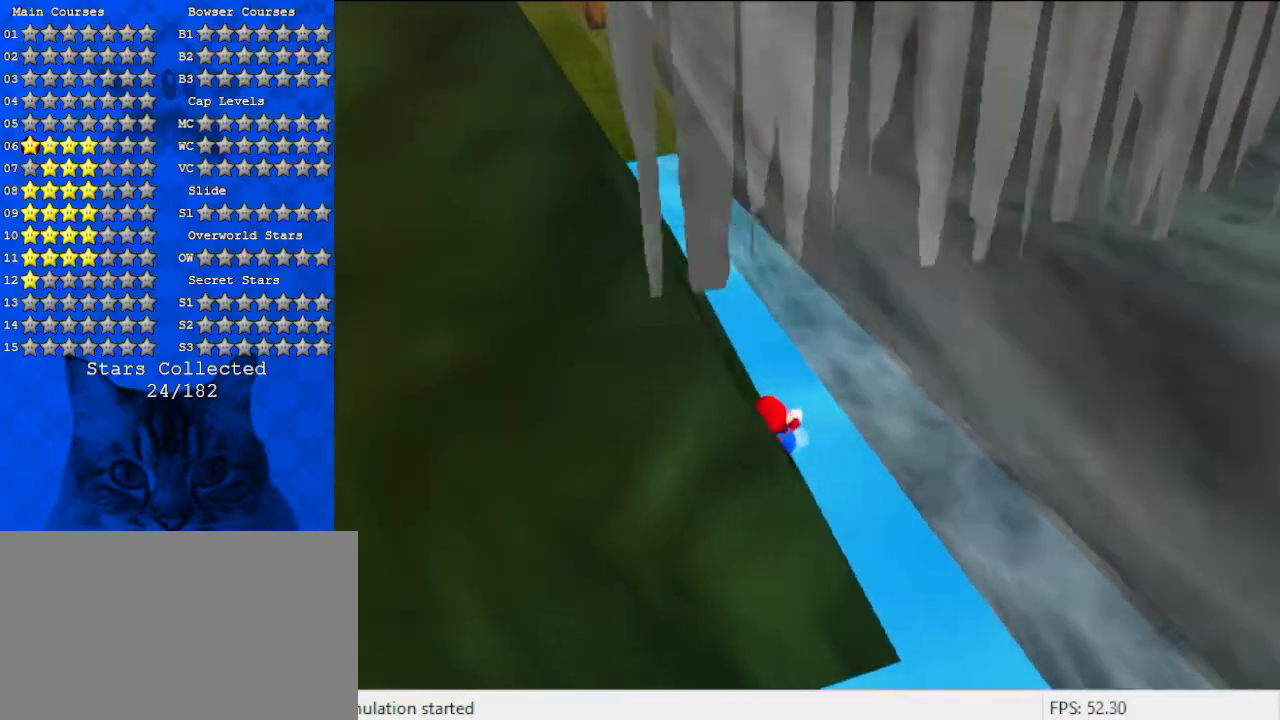
{"keys": [], "events": [[167, "d", "up"], [167, "up", "down"], [200, "up", "up"]]}
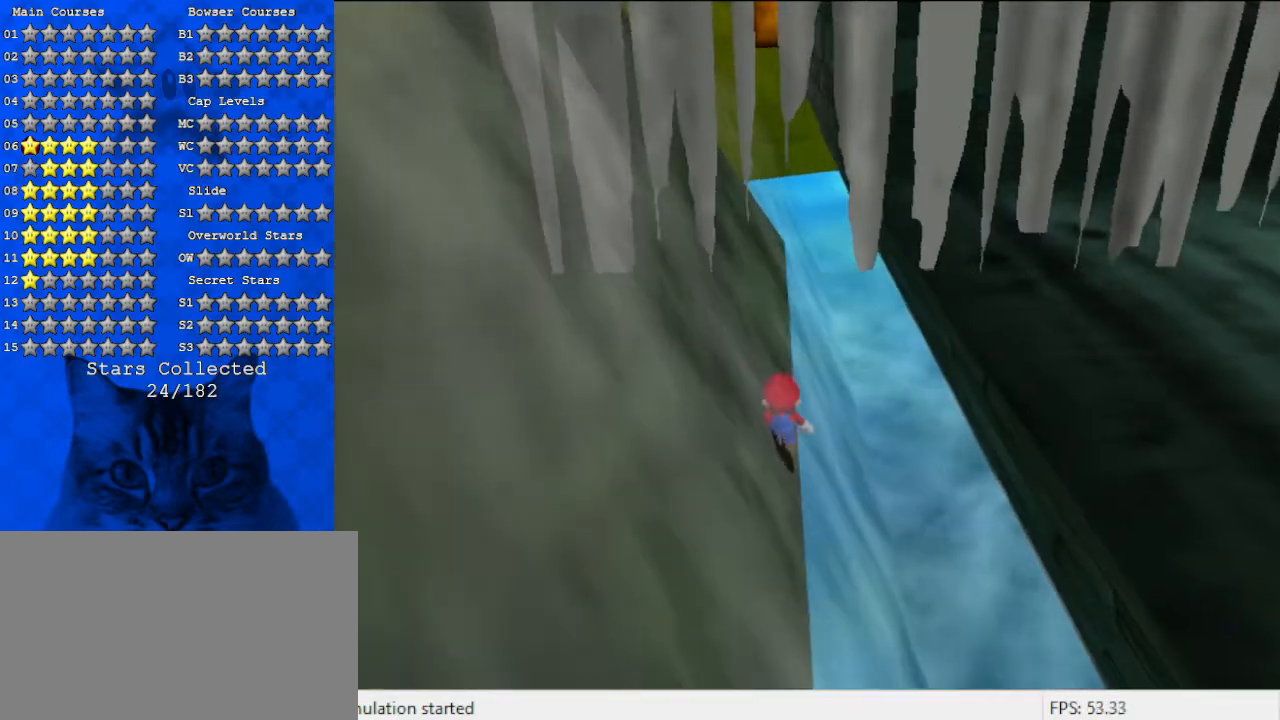
{"keys": ["ctrl", "right", "y"], "events": [[233, "right", "down"], [433, "ctrl", "down"], [433, "y", "down"]]}
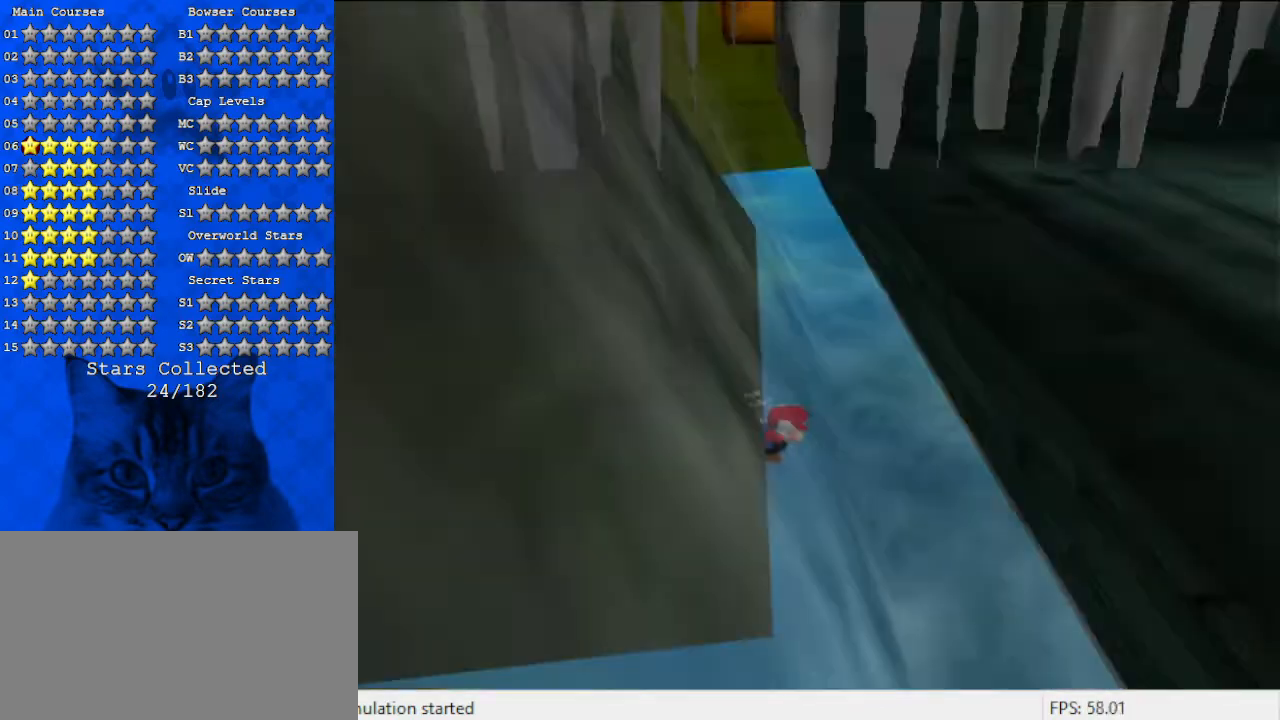
{"keys": ["right"], "events": [[100, "y", "up"], [167, "ctrl", "up"], [167, "up", "down"], [233, "a", "down"], [400, "a", "up"], [500, "up", "up"]]}
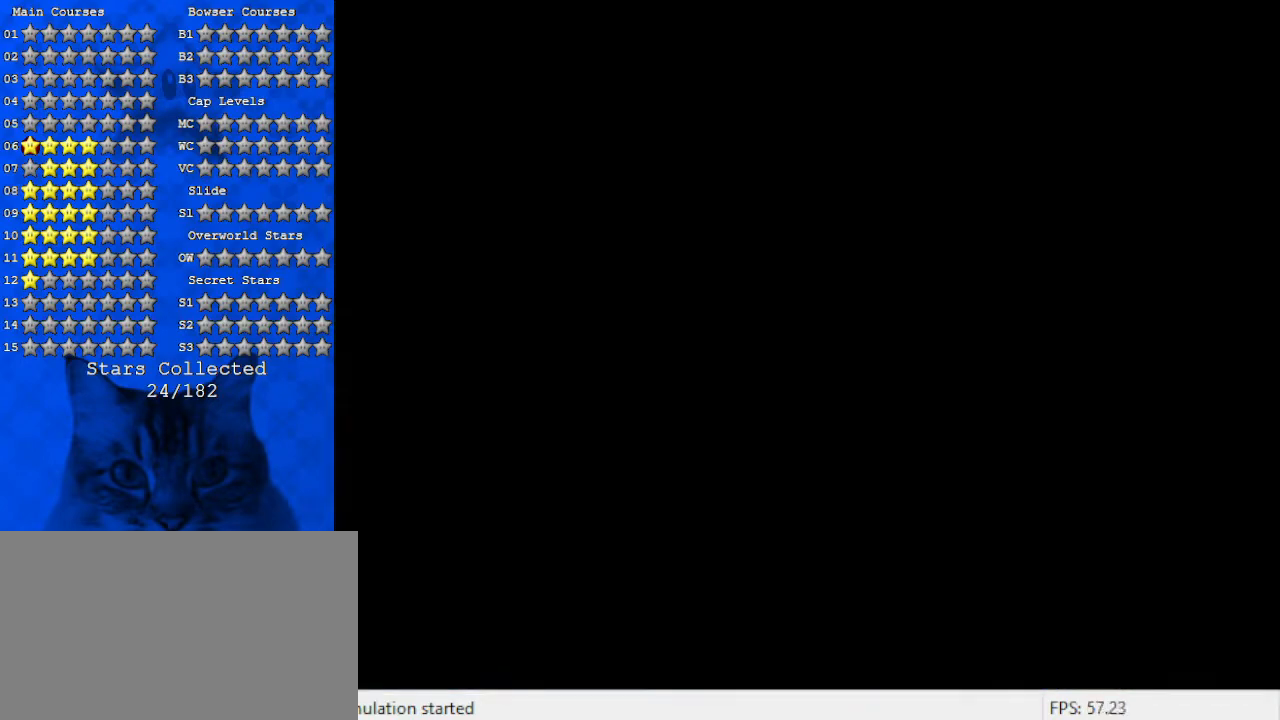
{"keys": [], "events": [[67, "right", "up"]]}
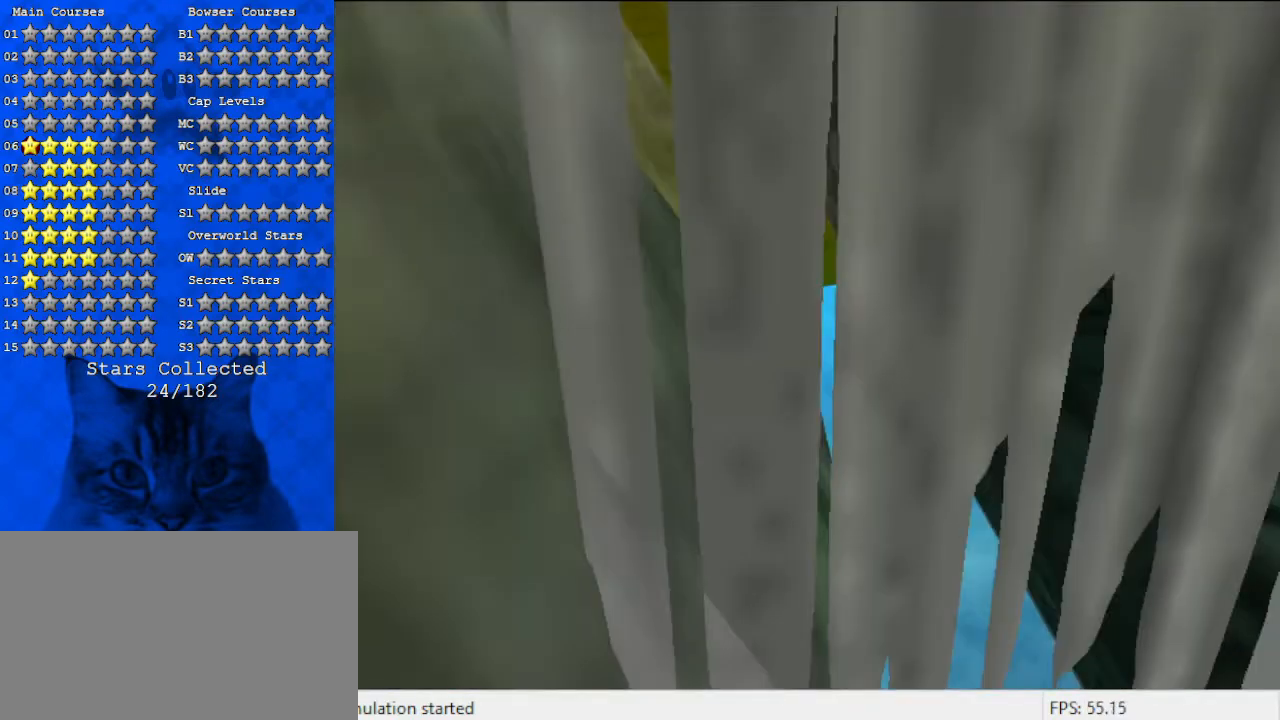
{"keys": ["a"], "events": [[200, "a", "down"]]}
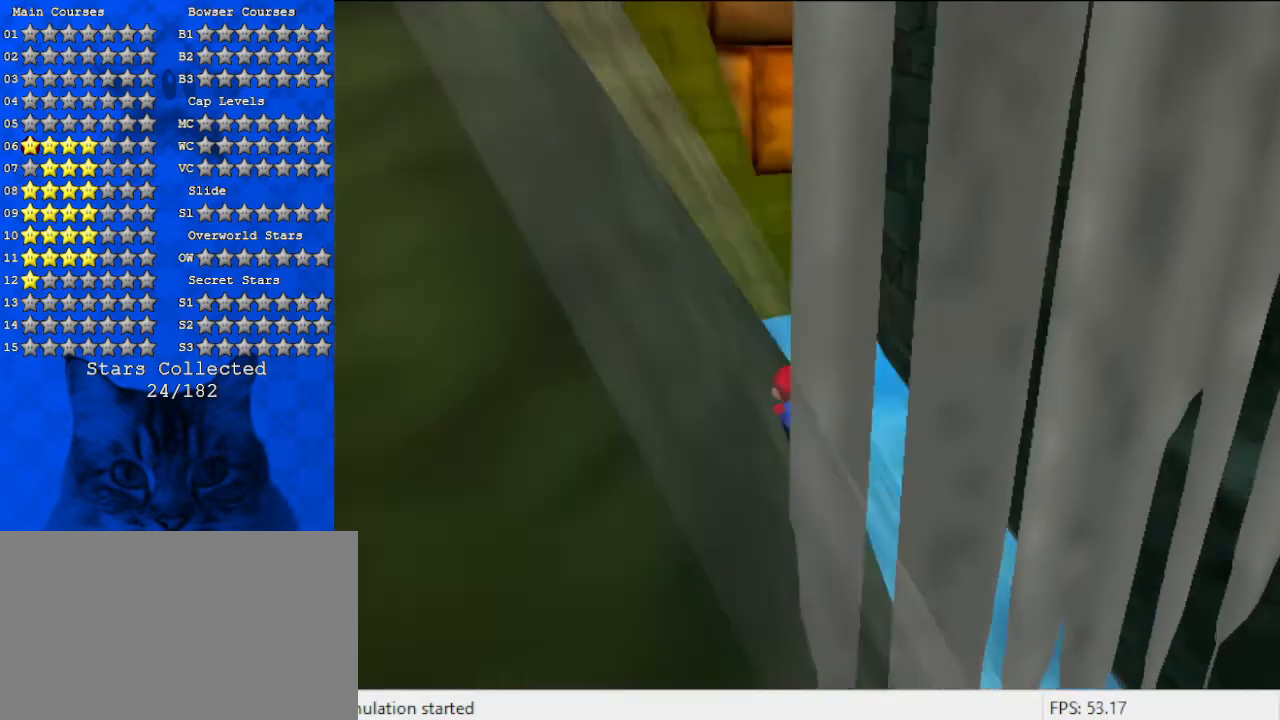
{"keys": ["a", "left", "up"], "events": [[100, "left", "down"], [100, "up", "down"]]}
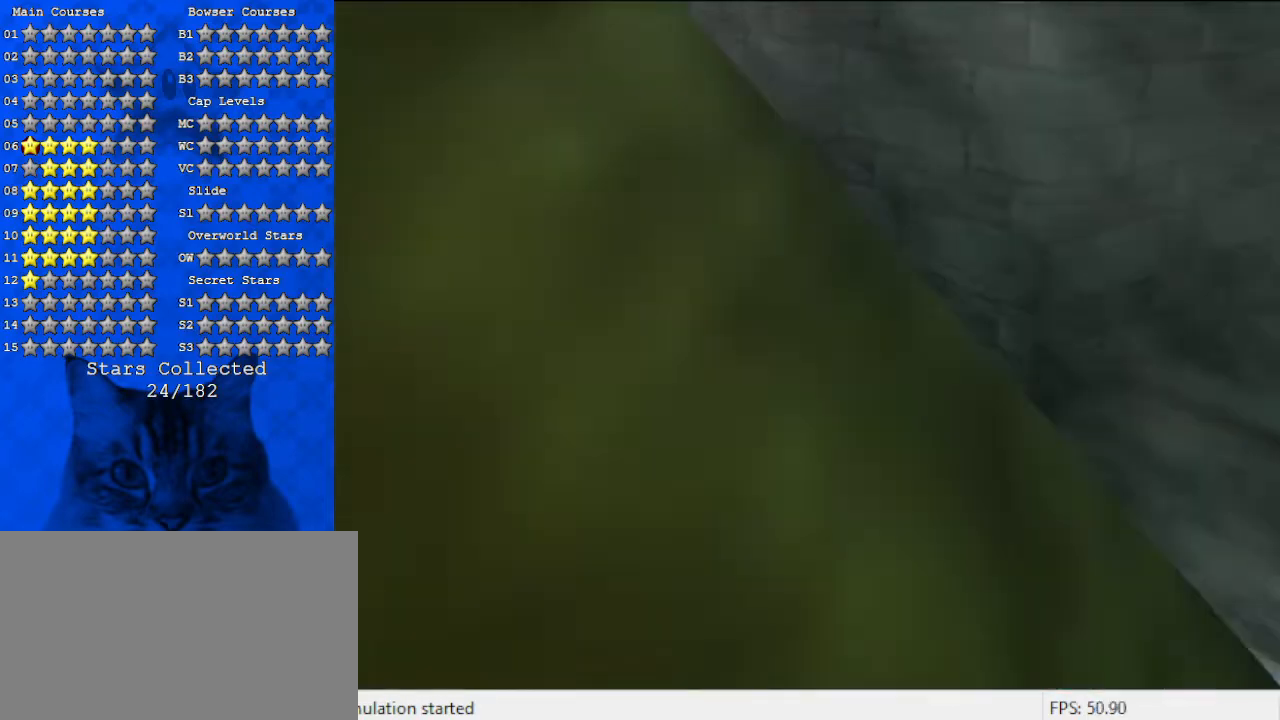
{"keys": [], "events": [[133, "up", "up"], [500, "a", "up"], [500, "left", "up"]]}
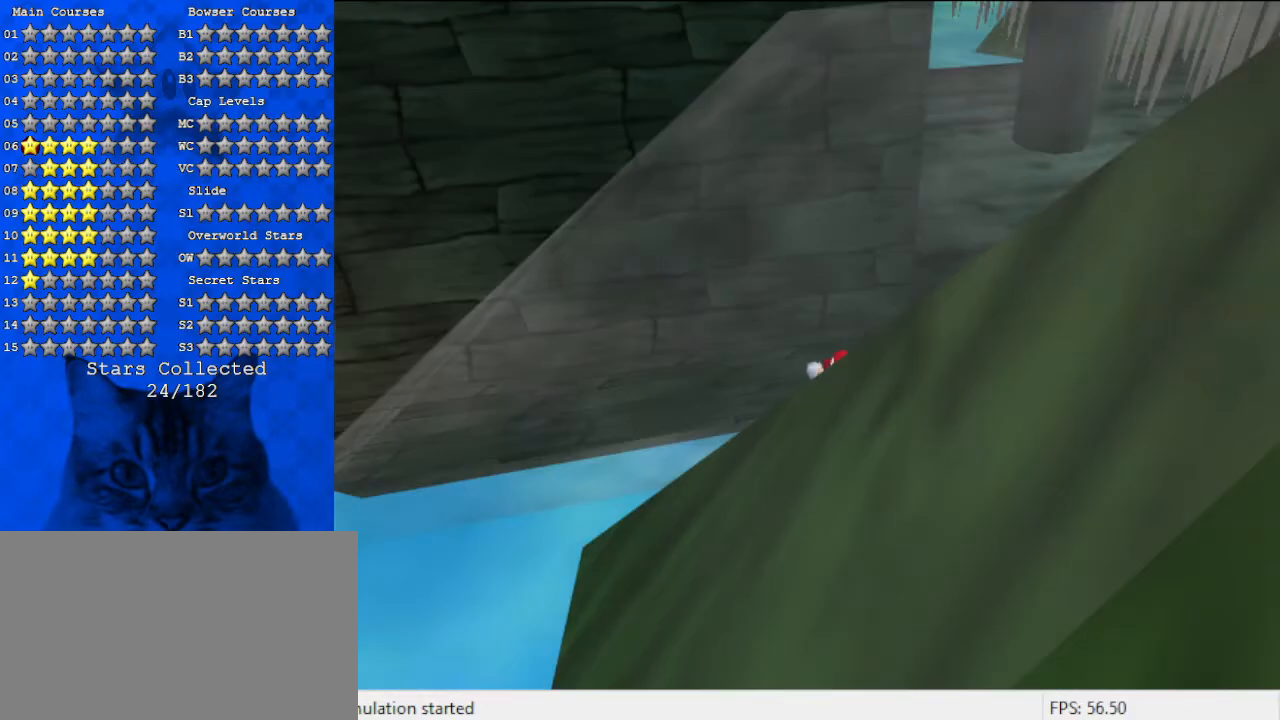
{"keys": ["a"], "events": [[233, "a", "down"]]}
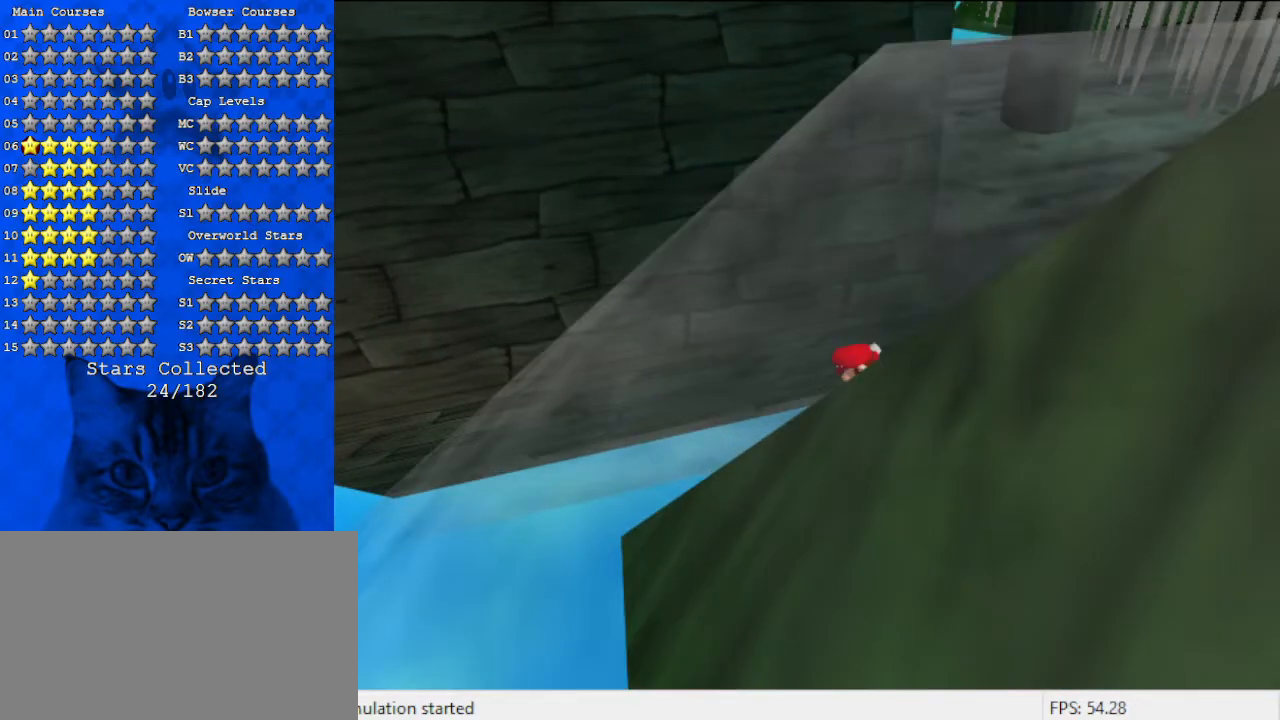
{"keys": ["a"], "events": [[300, "up", "down"], [367, "up", "up"]]}
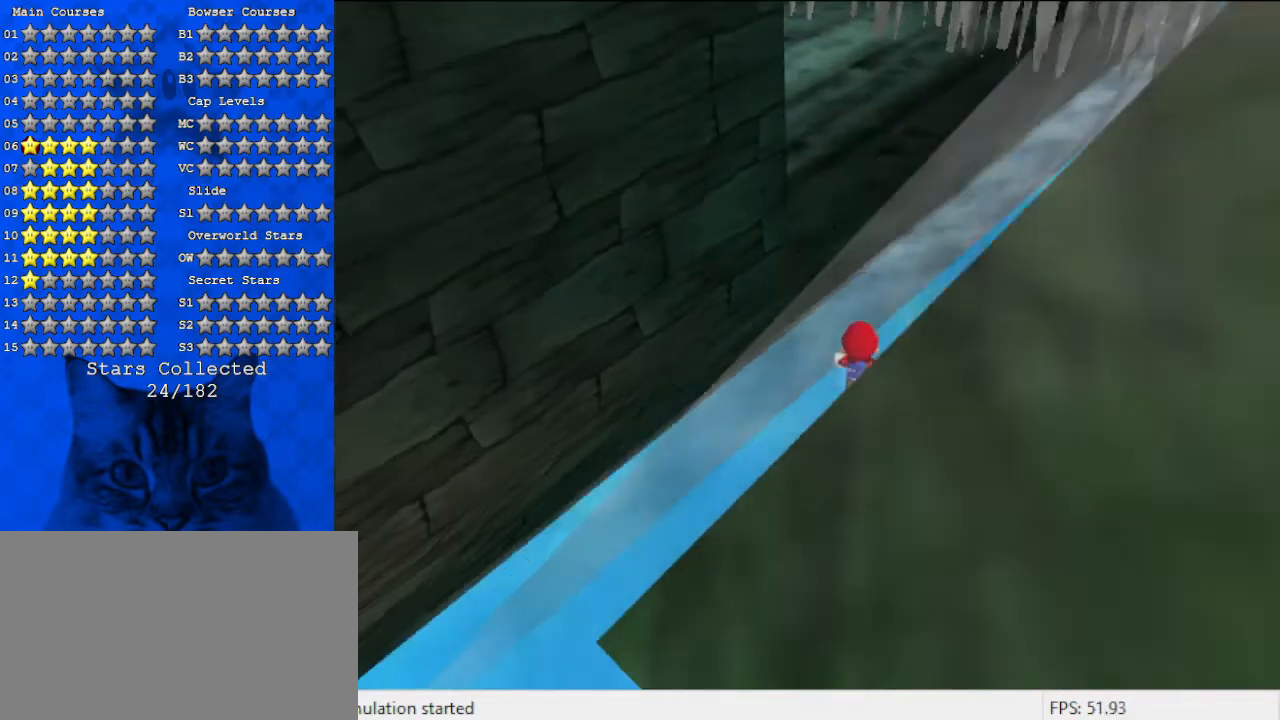
{"keys": ["up"], "events": [[333, "a", "up"], [433, "up", "down"]]}
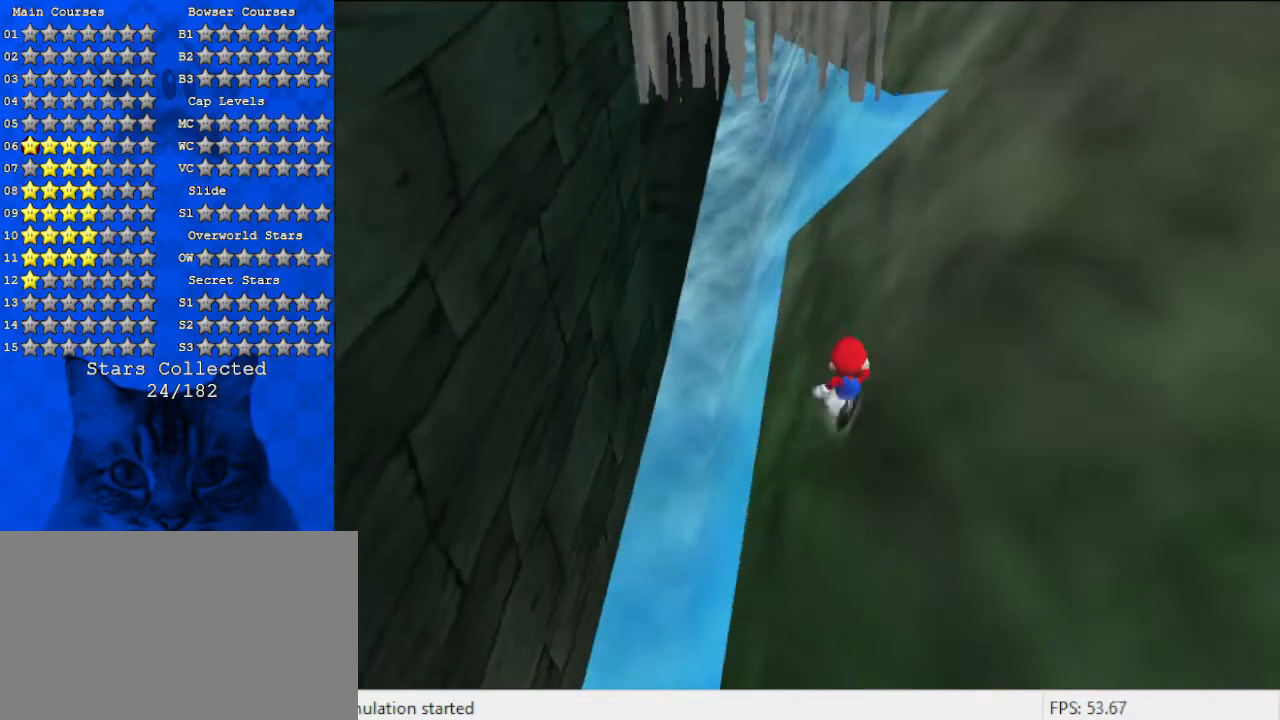
{"keys": ["up"], "events": [[200, "left", "down"], [200, "w", "down"], [300, "left", "up"], [400, "w", "up"]]}
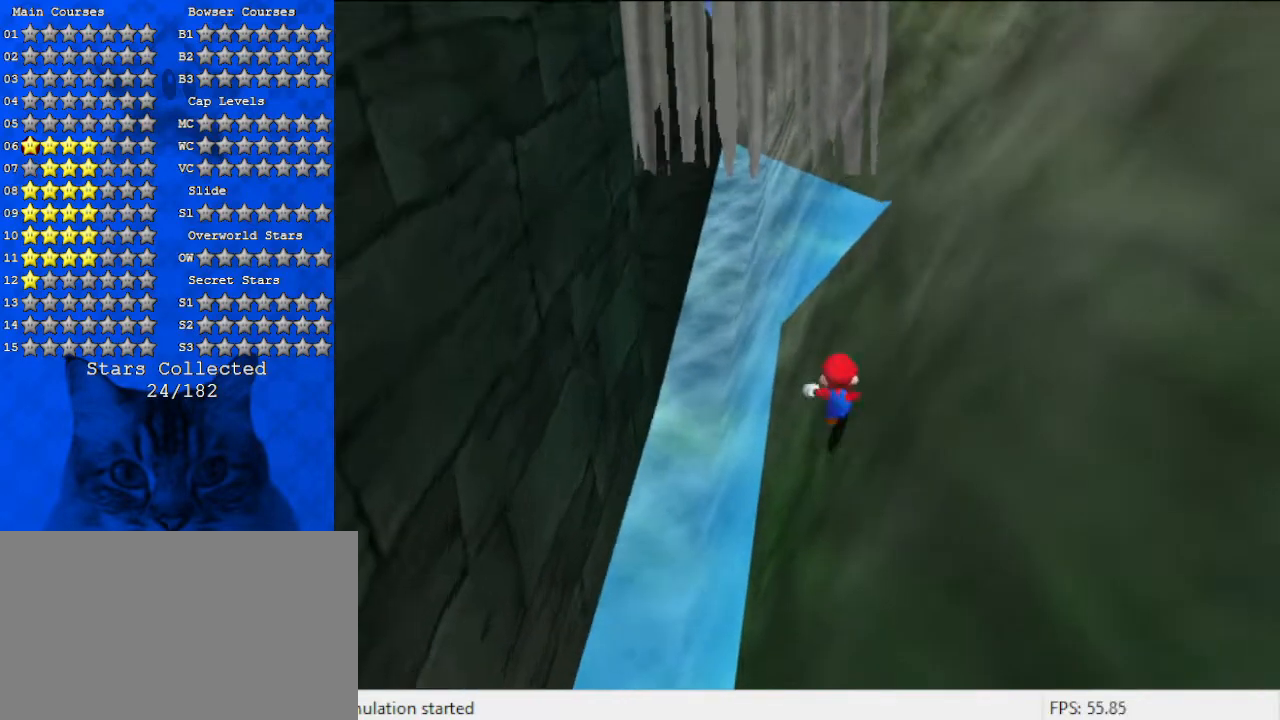
{"keys": ["right", "up"], "events": [[33, "right", "down"]]}
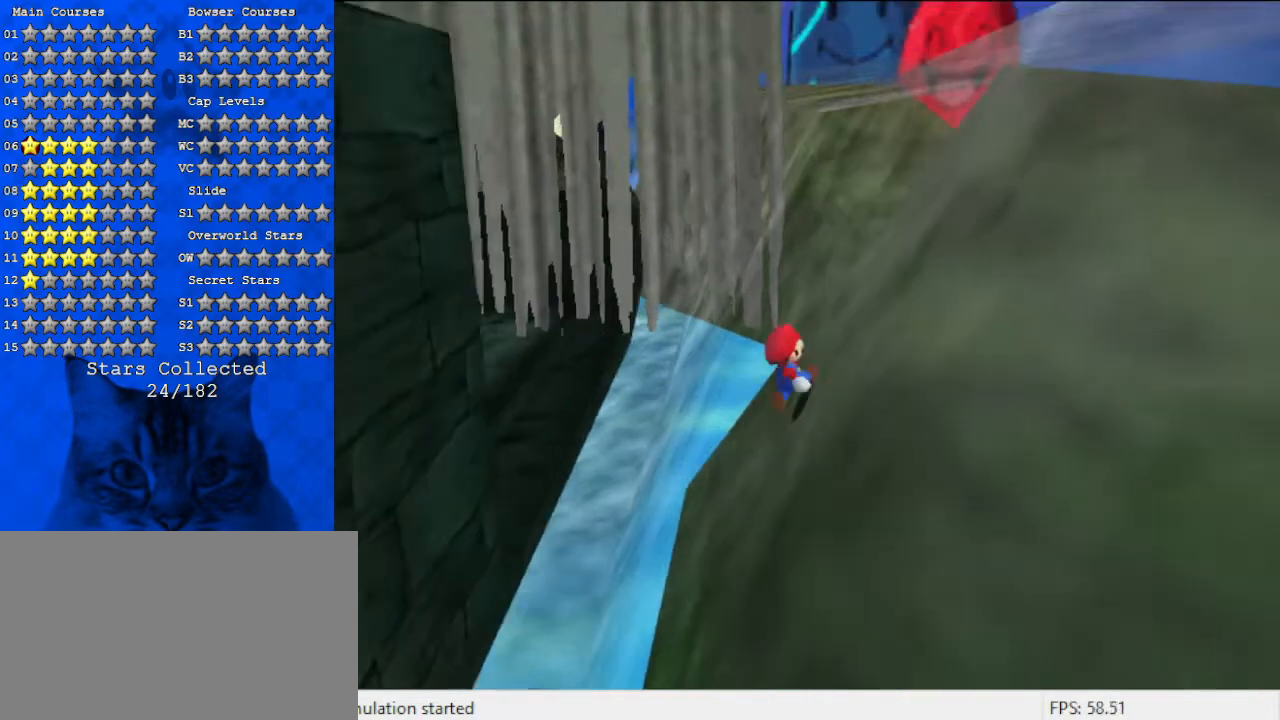
{"keys": ["ctrl", "right", "shift"], "events": [[67, "up", "up"], [400, "ctrl", "down"], [500, "shift", "down"]]}
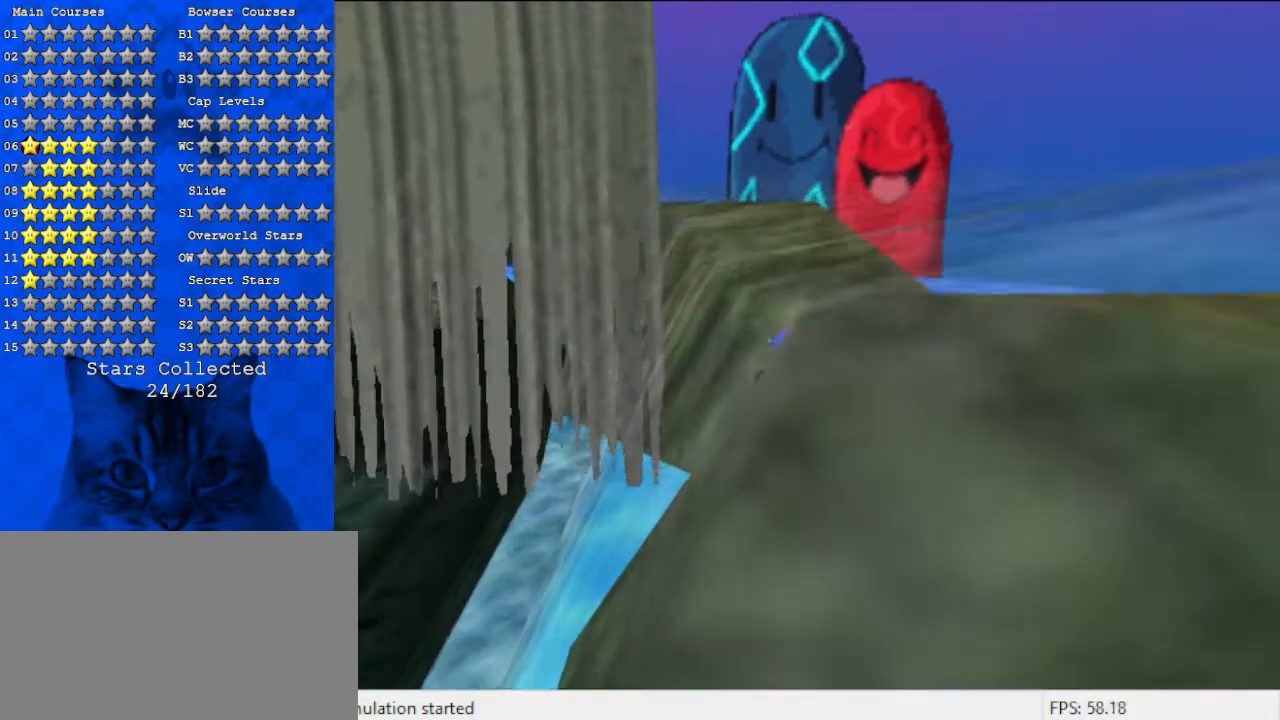
{"keys": ["down", "right"], "events": [[133, "ctrl", "up"], [200, "shift", "up"], [300, "d", "down"], [400, "down", "down"], [467, "d", "up"]]}
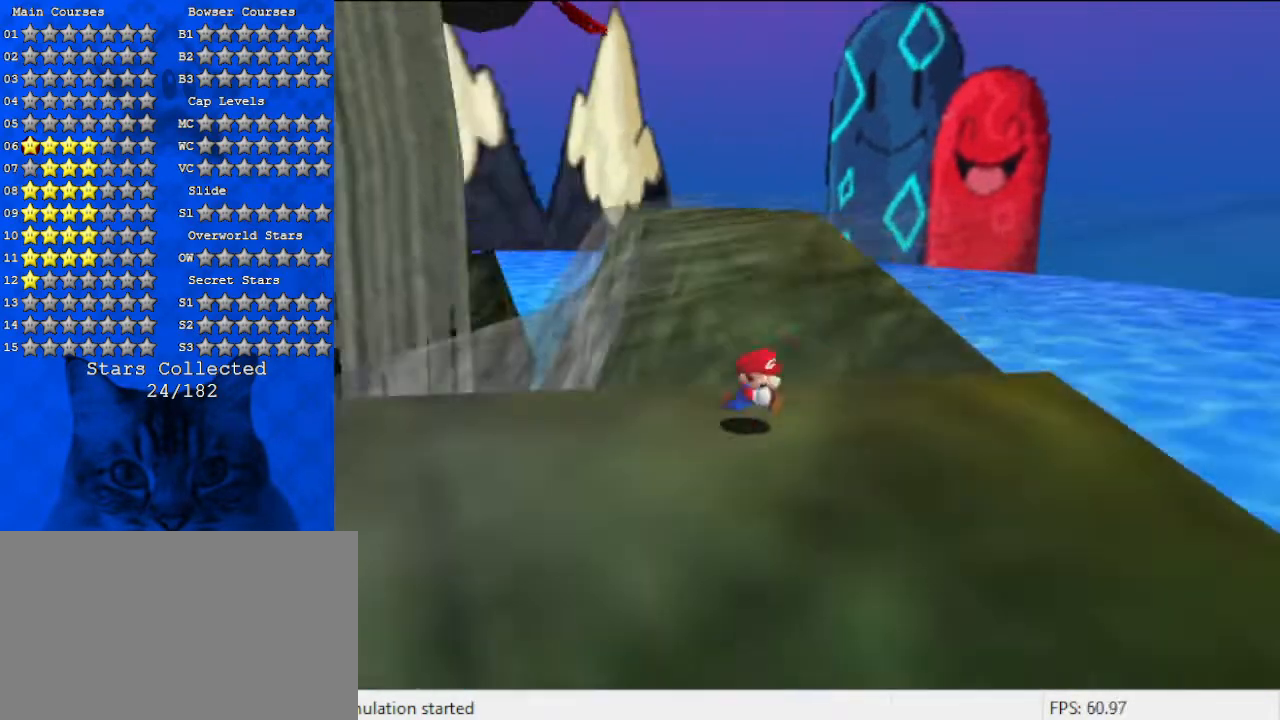
{"keys": ["right"], "events": [[67, "d", "down"], [67, "down", "up"], [267, "d", "up"]]}
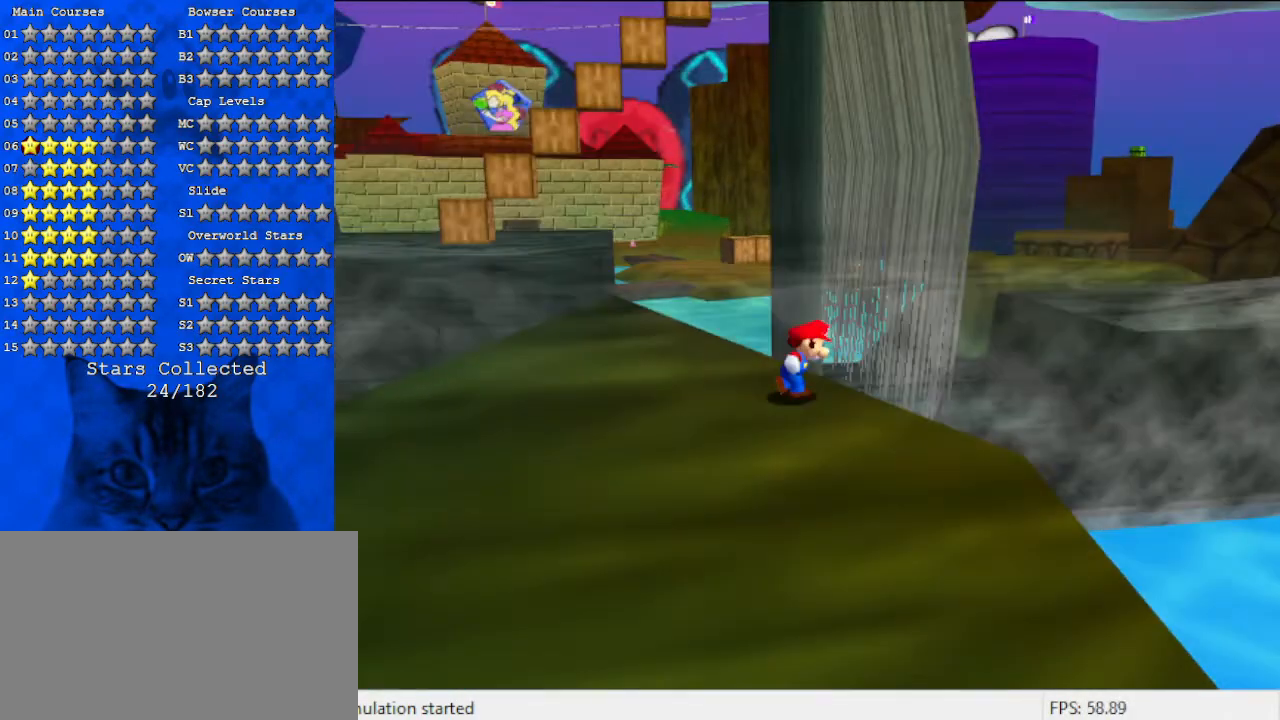
{"keys": ["left", "up"], "events": [[233, "up", "down"], [267, "right", "up"], [400, "left", "down"]]}
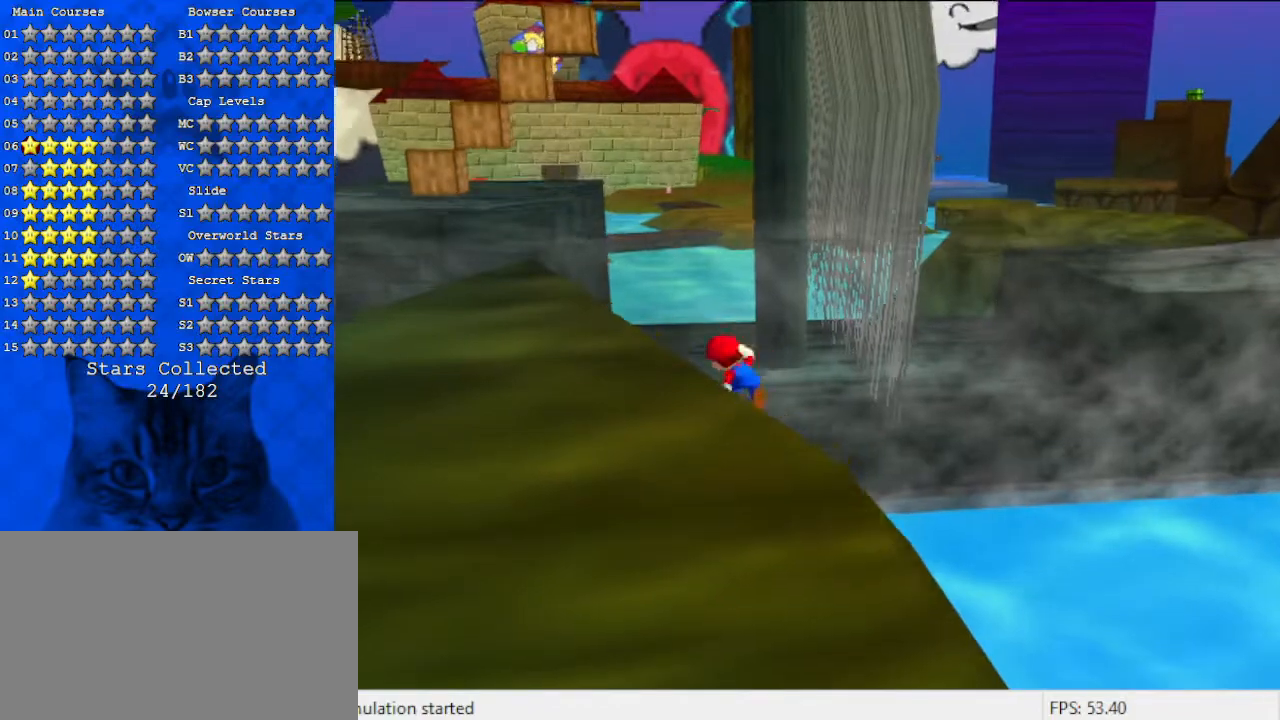
{"keys": ["down"], "events": [[133, "up", "up"], [333, "down", "down"], [500, "left", "up"]]}
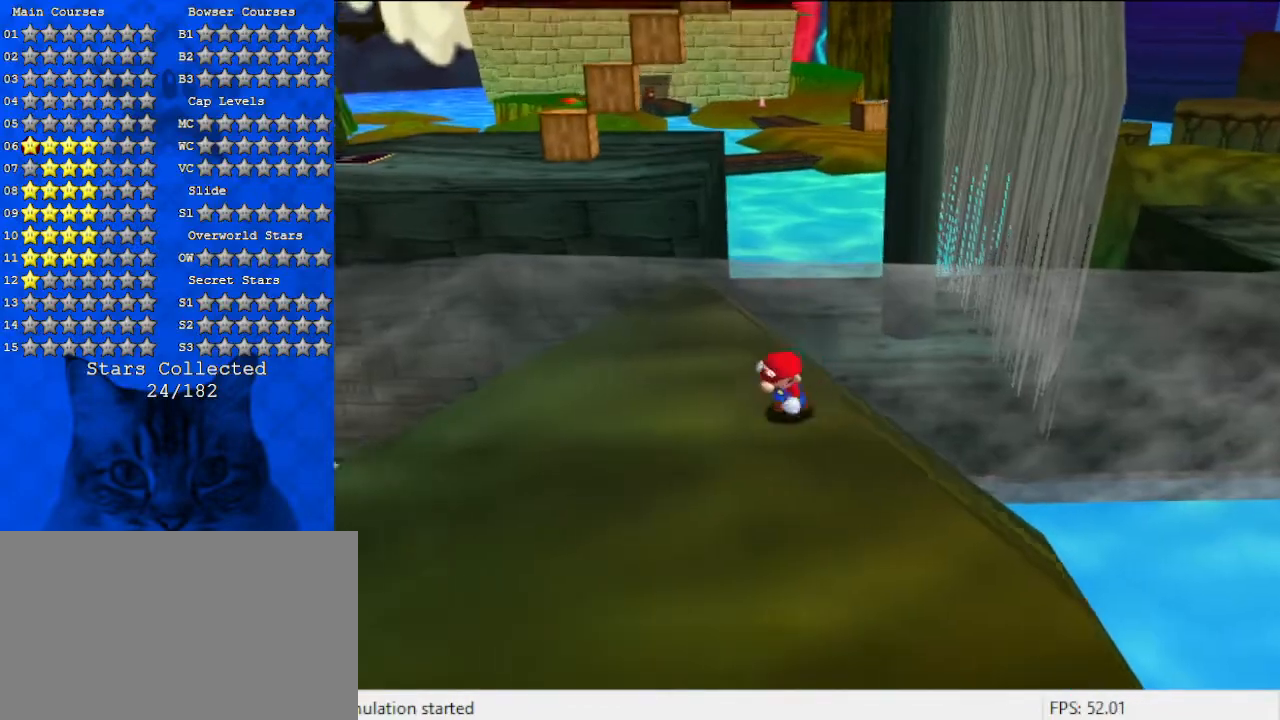
{"keys": ["down", "right"], "events": [[333, "right", "down"]]}
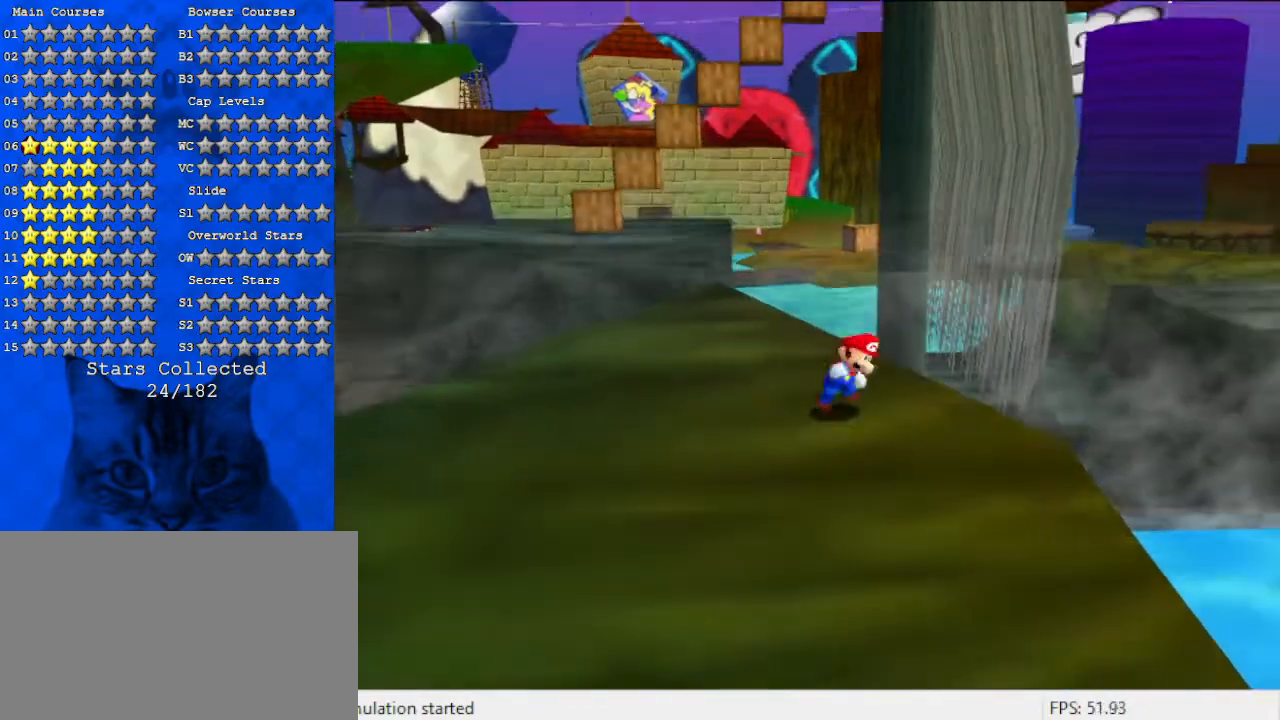
{"keys": ["down"], "events": [[267, "right", "up"]]}
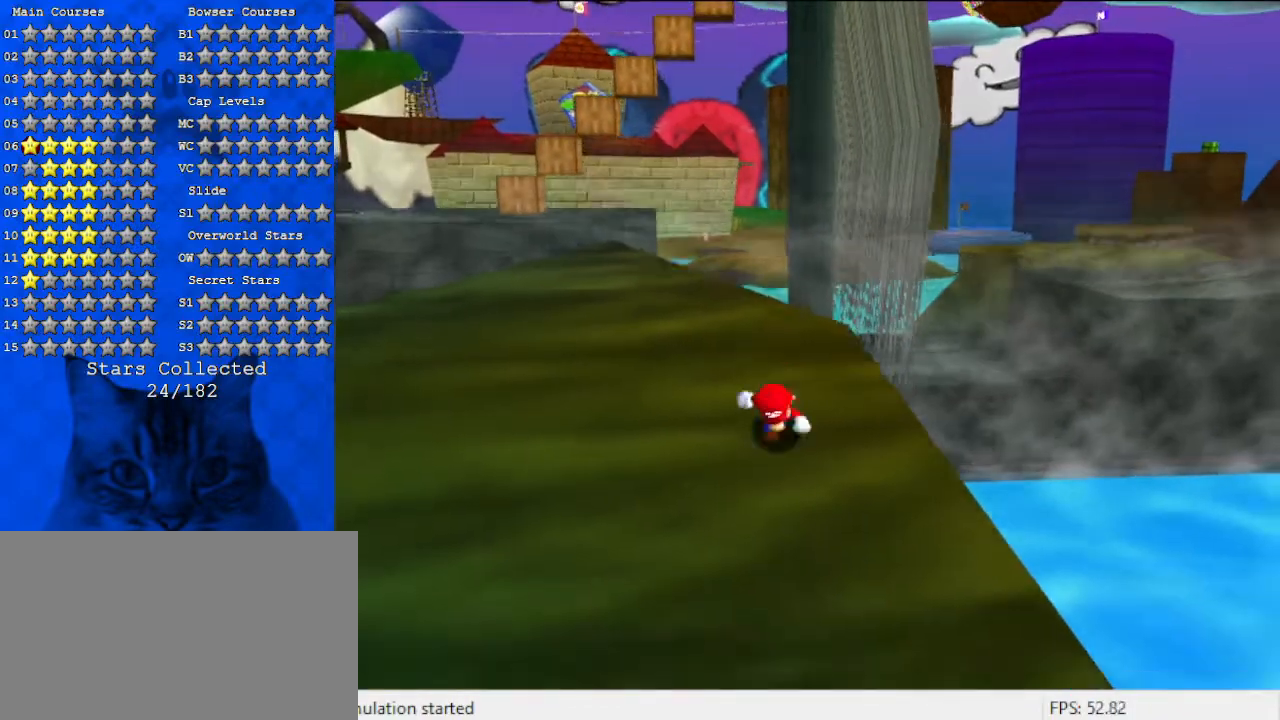
{"keys": ["down"], "events": []}
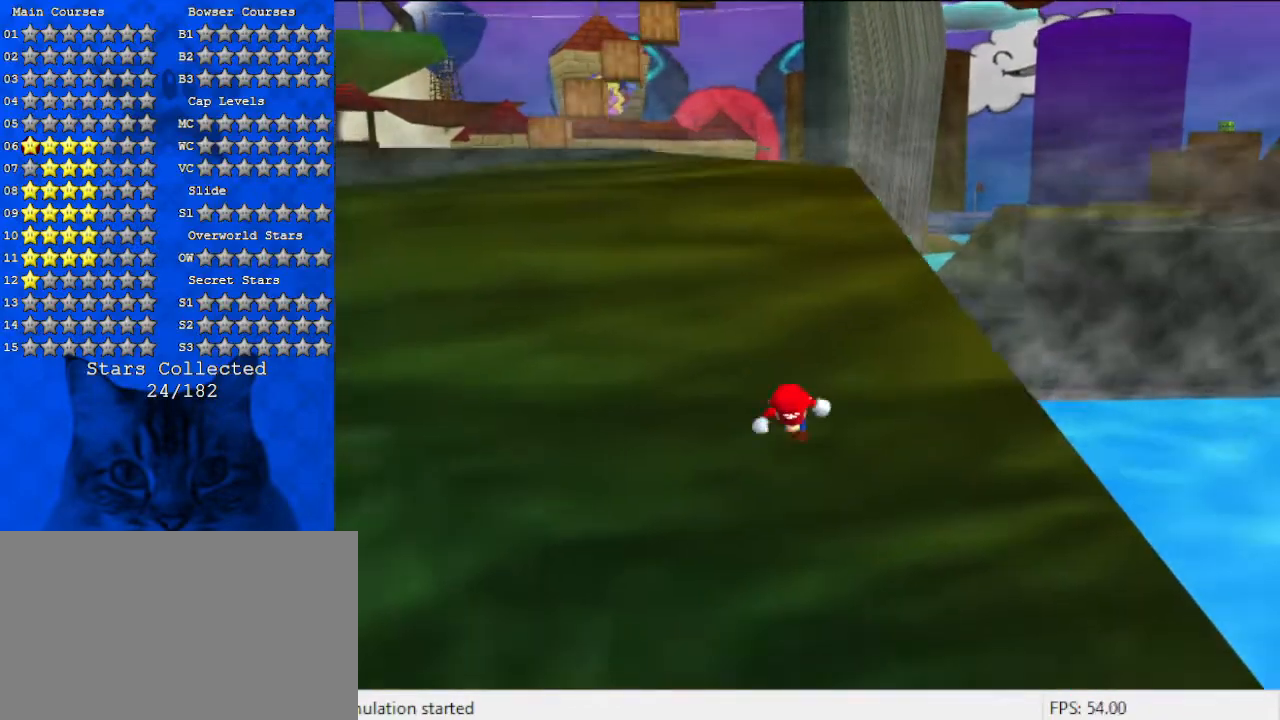
{"keys": [], "events": [[100, "s", "down"], [133, "d", "down"], [267, "left", "down"], [267, "s", "up"], [333, "d", "up"], [333, "down", "up"], [333, "left", "up"]]}
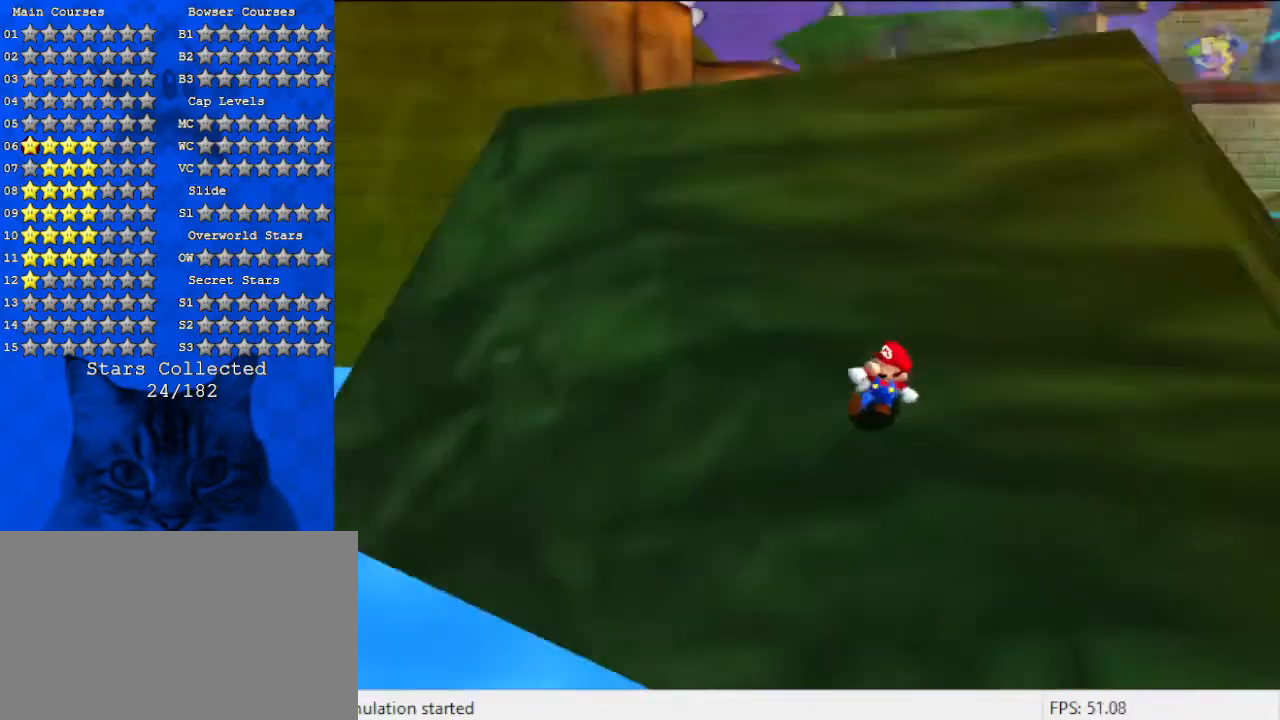
{"keys": [], "events": [[167, "a", "down"], [300, "down", "down"], [333, "a", "up"], [500, "down", "up"]]}
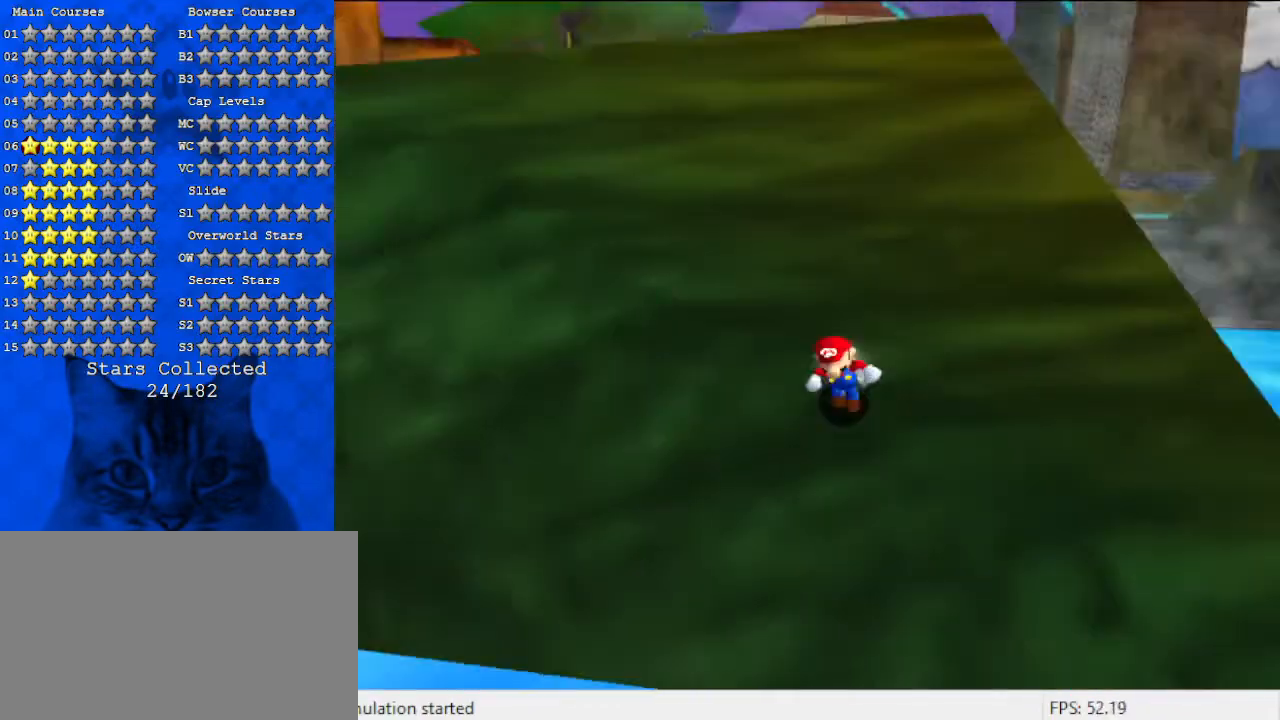
{"keys": ["left", "shift", "y"], "events": [[200, "down", "down"], [333, "y", "down"], [367, "down", "up"], [367, "shift", "down"], [500, "left", "down"]]}
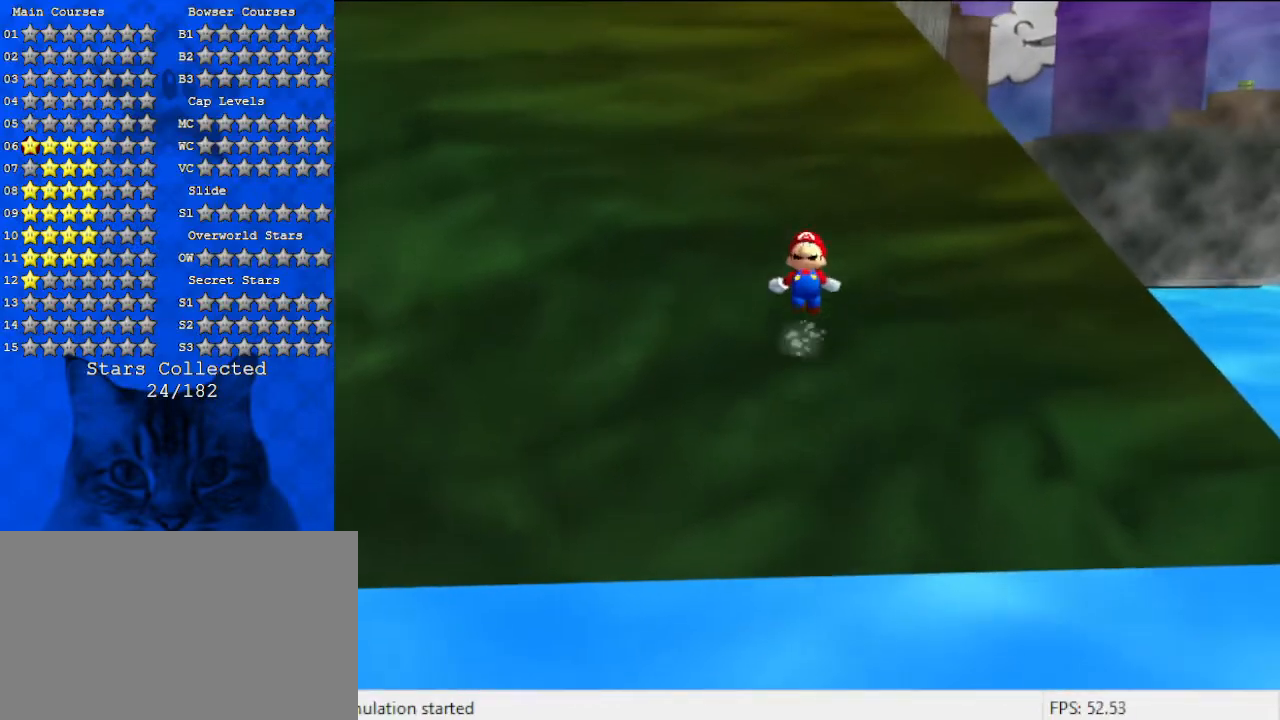
{"keys": ["left", "up", "y"], "events": [[33, "shift", "up"], [33, "up", "down"], [100, "left", "up"], [267, "shift", "down"], [300, "left", "down"], [433, "shift", "up"]]}